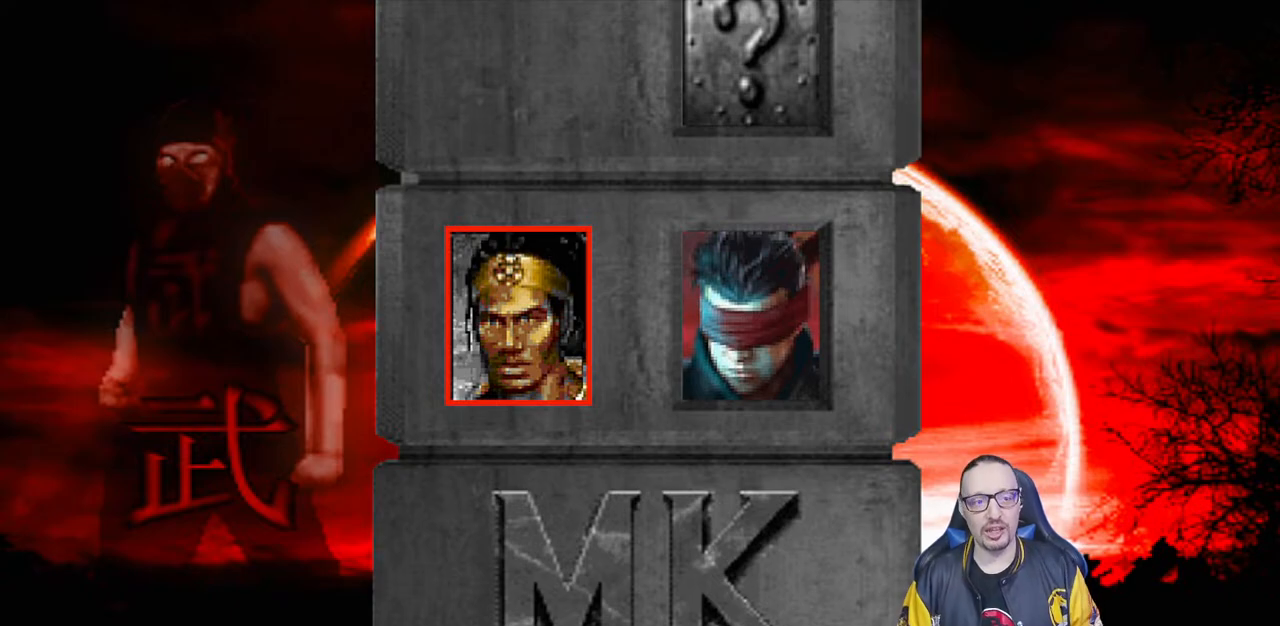
Gameplay with a controller (PlayStation layout); each line is a JSON object with the inputs held at the frame after it. "events" lists button and stick changes between this image and that frame as [ms after this image, input, new state], when the widget could be followed in between. Not read: R2.
{"buttons": [], "left_stick": "center", "right_stick": "center", "events": [[50, "CROSS", "down"], [83, "L1", "down"], [167, "CROSS", "up"], [217, "L1", "up"]]}
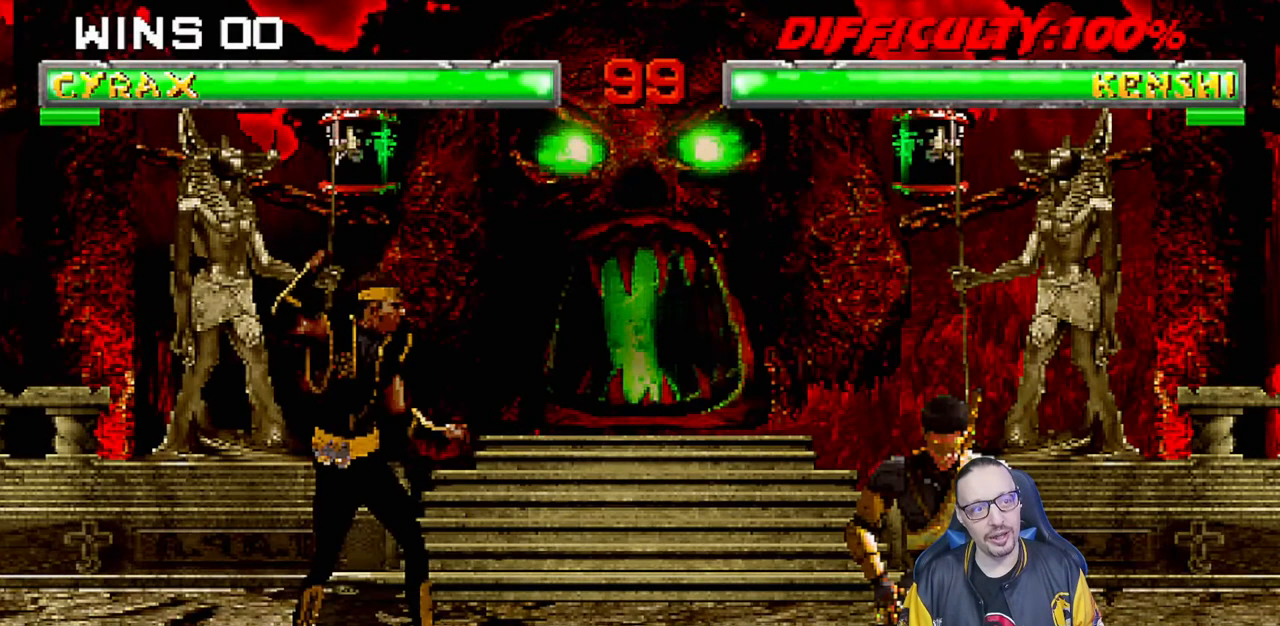
{"buttons": [], "left_stick": "center", "right_stick": "center", "events": [[250, "R1", "down"], [400, "R1", "up"]]}
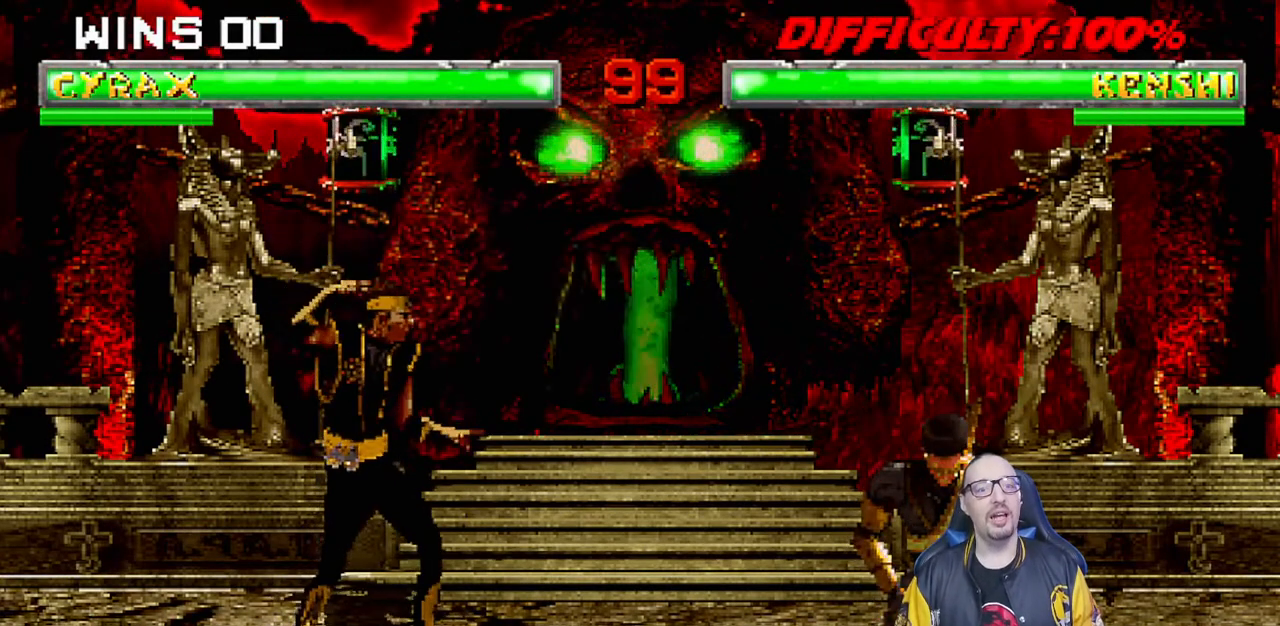
{"buttons": [], "left_stick": "center", "right_stick": "center", "events": []}
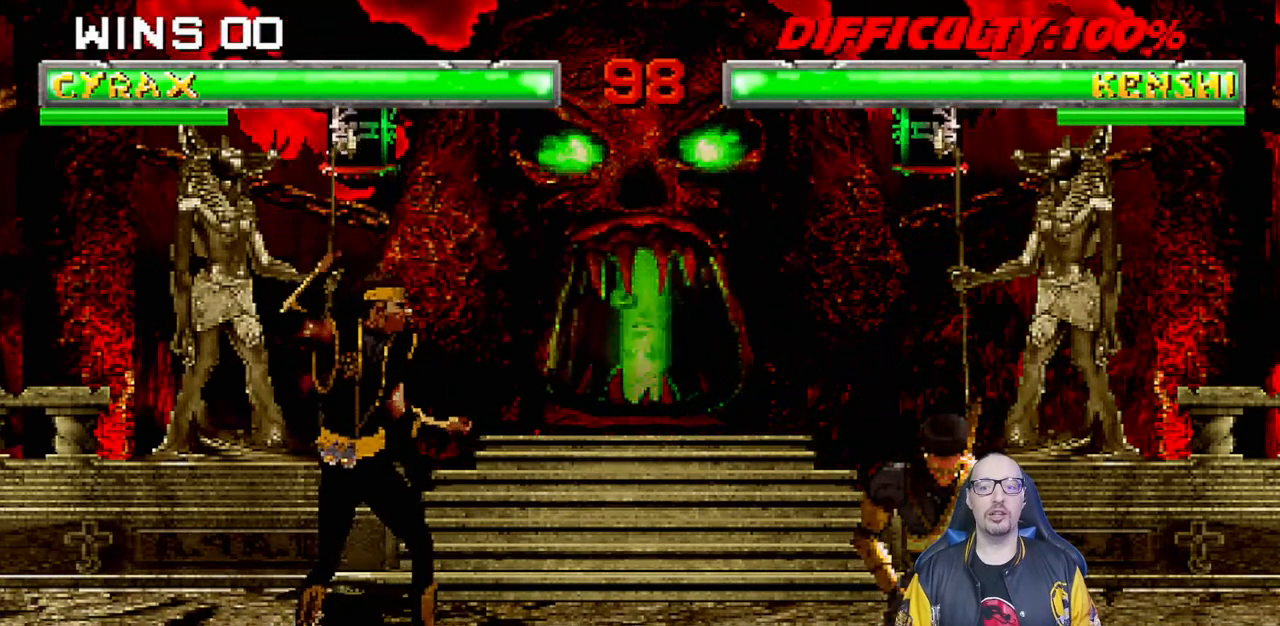
{"buttons": [], "left_stick": "center", "right_stick": "center", "events": []}
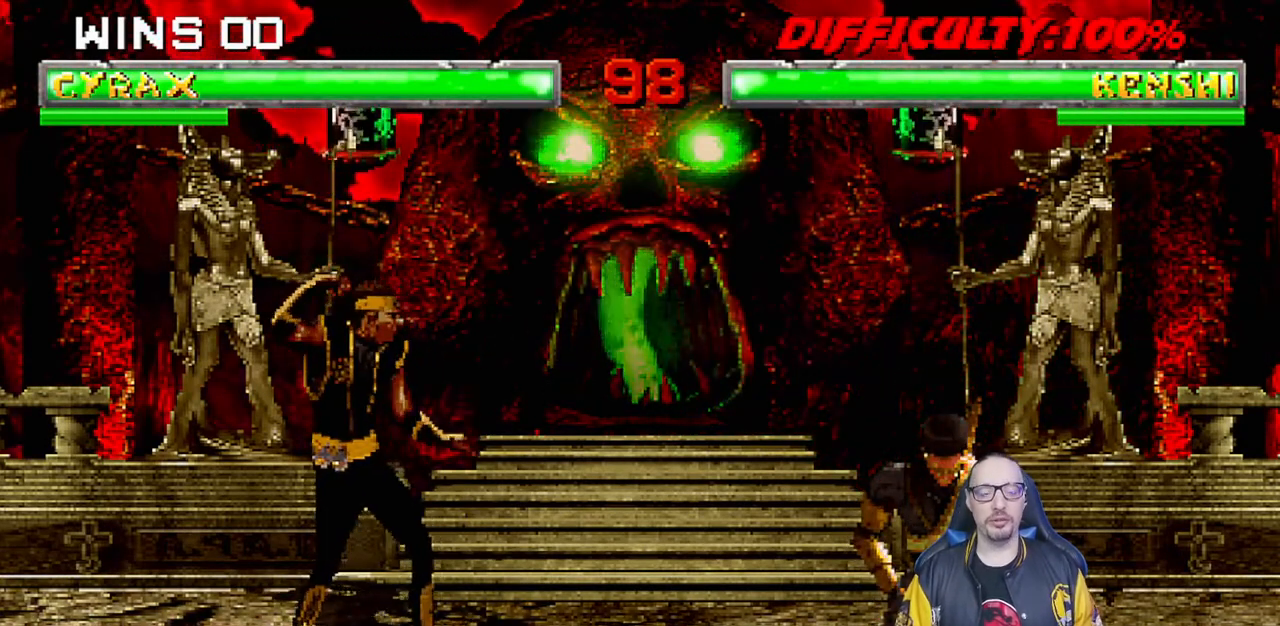
{"buttons": [], "left_stick": "center", "right_stick": "center", "events": []}
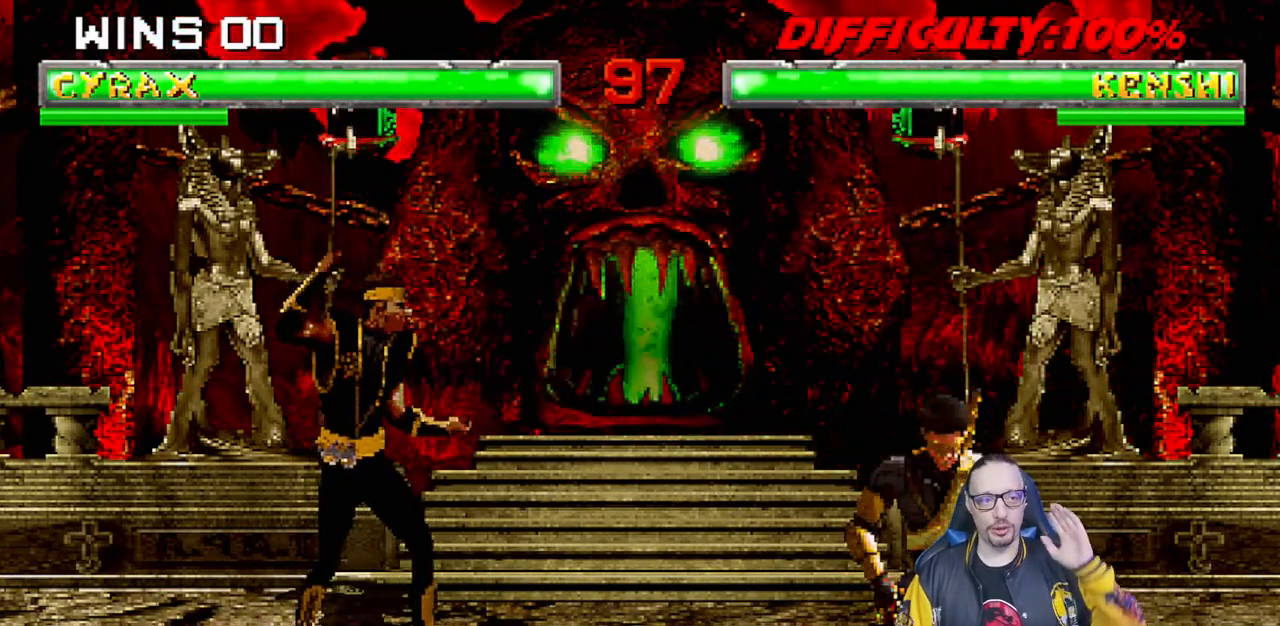
{"buttons": [], "left_stick": "center", "right_stick": "center", "events": []}
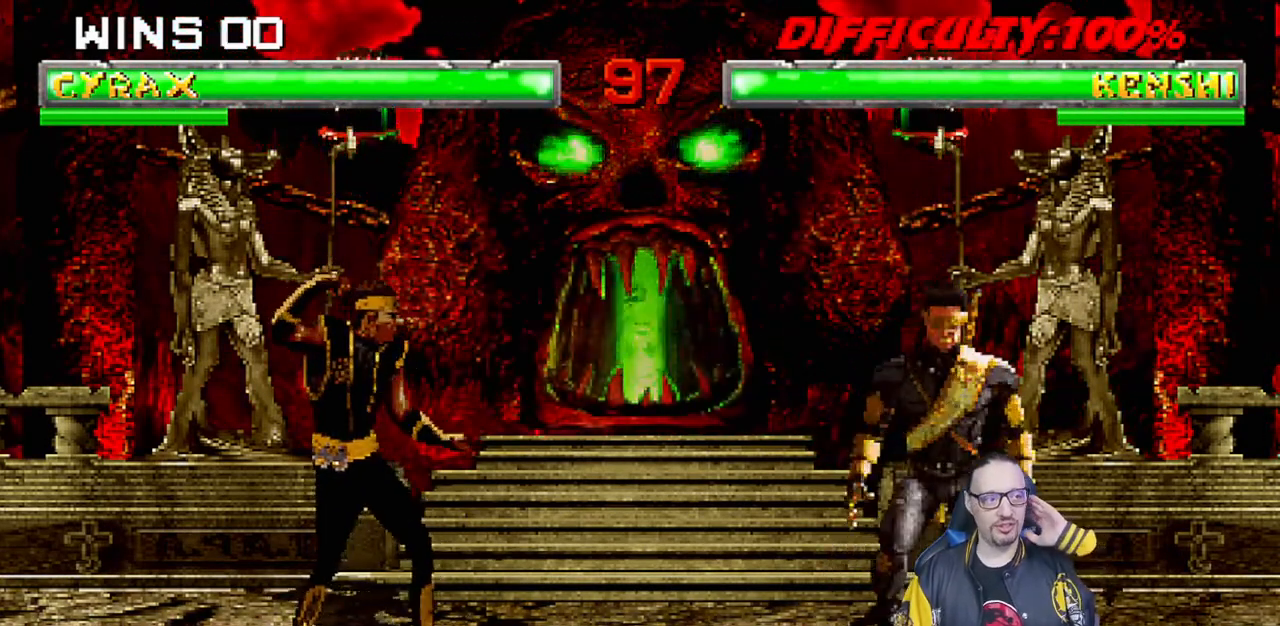
{"buttons": ["CROSS"], "left_stick": "center", "right_stick": "center", "events": [[67, "CROSS", "down"], [217, "CROSS", "up"], [417, "CROSS", "down"]]}
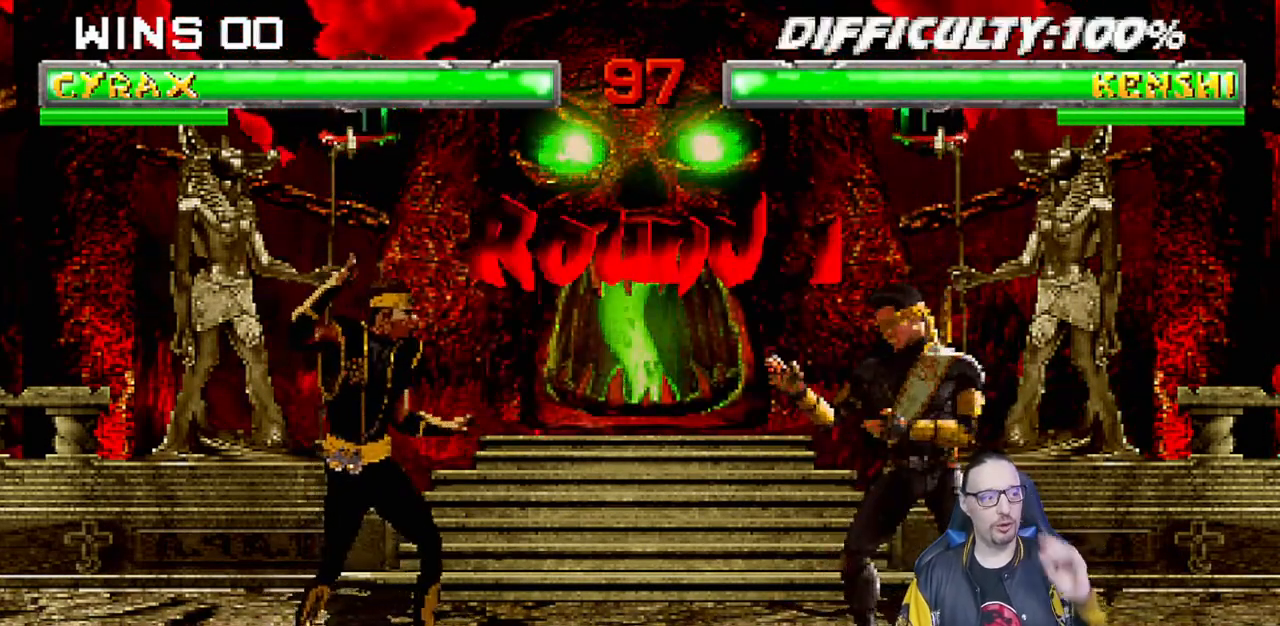
{"buttons": ["R1"], "left_stick": "center", "right_stick": "center", "events": [[17, "CROSS", "up"], [67, "R1", "down"], [250, "R1", "up"], [483, "R1", "down"]]}
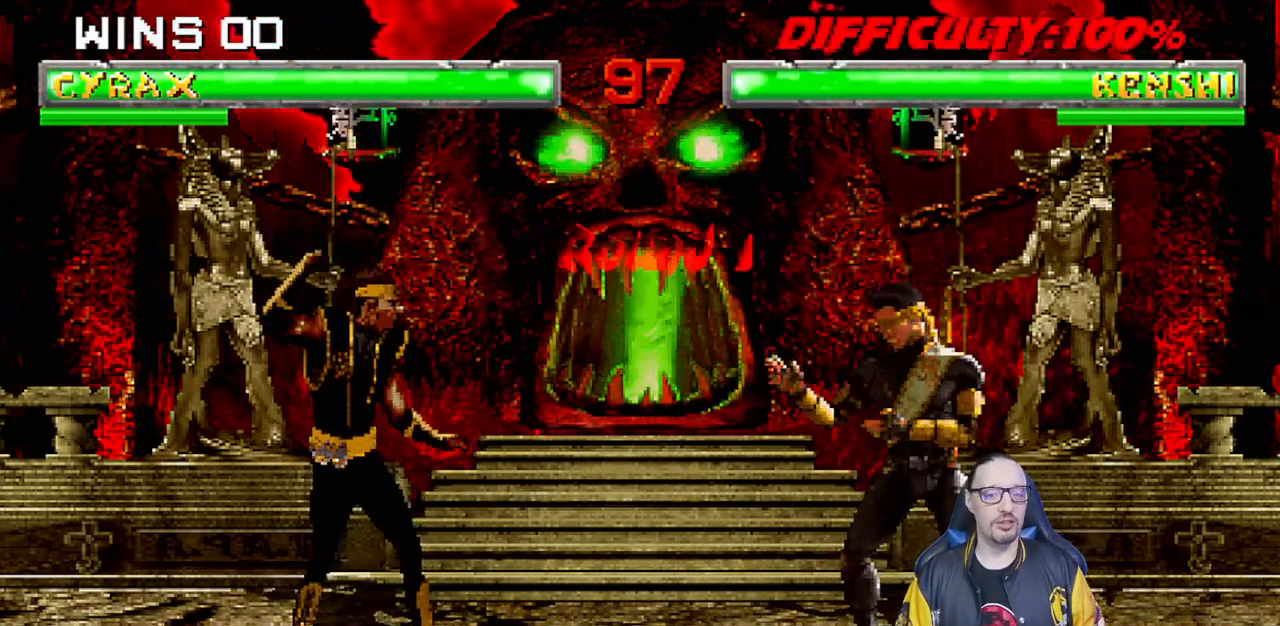
{"buttons": [], "left_stick": "center", "right_stick": "center", "events": [[17, "L1", "down"], [117, "R1", "up"], [133, "L1", "up"]]}
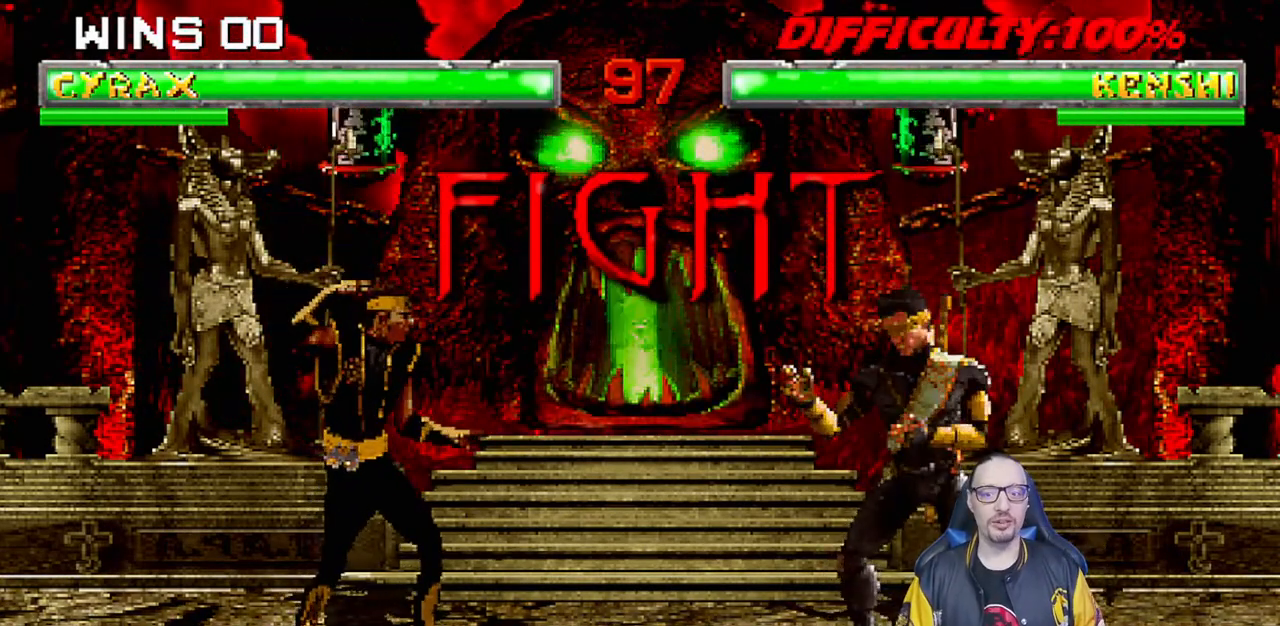
{"buttons": [], "left_stick": "center", "right_stick": "center", "events": [[133, "R1", "down"], [300, "R1", "up"]]}
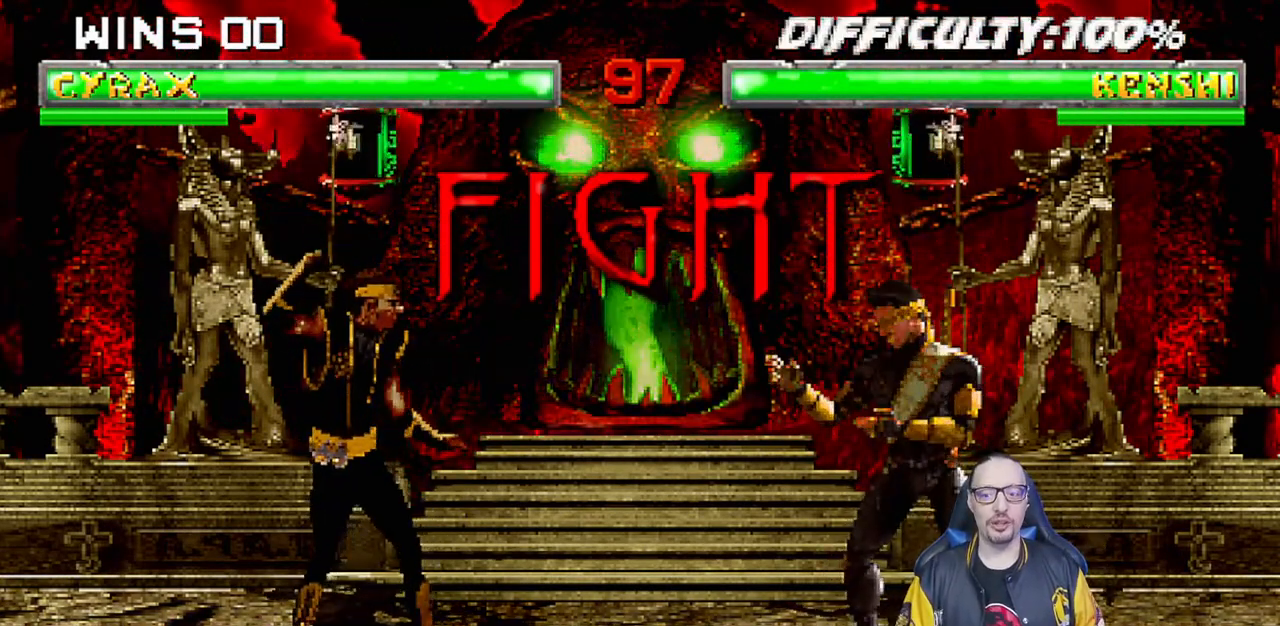
{"buttons": [], "left_stick": "center", "right_stick": "center", "events": []}
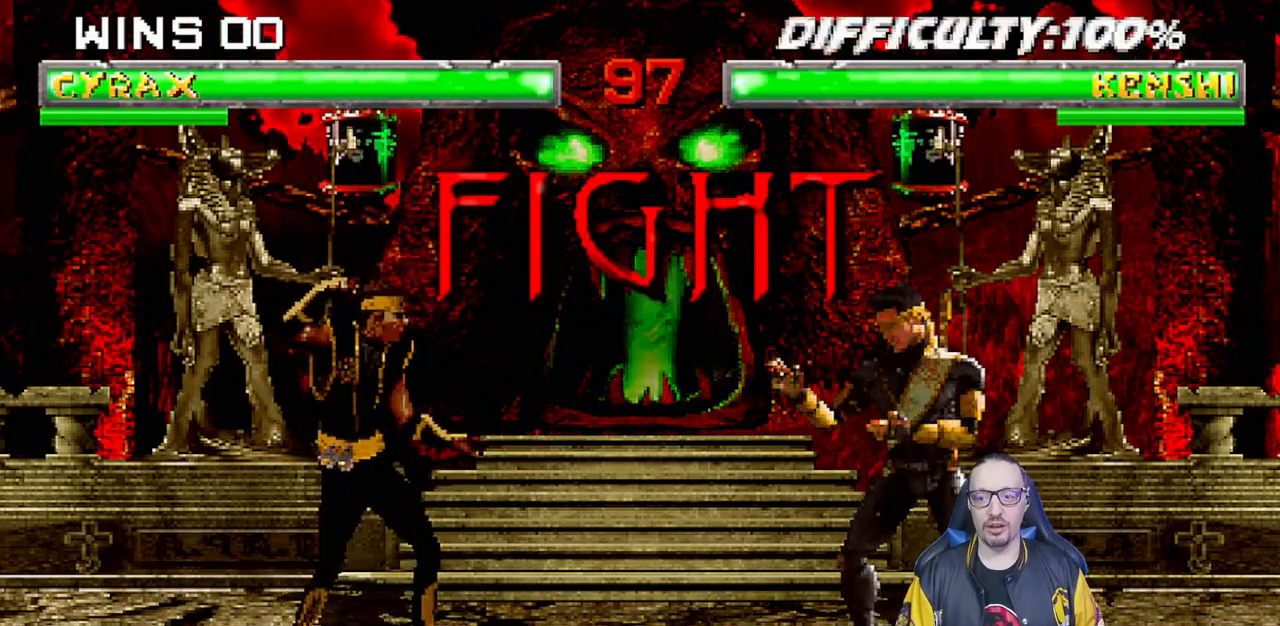
{"buttons": [], "left_stick": "center", "right_stick": "center", "events": [[83, "L1", "down"], [100, "DPAD_LEFT", "down"], [100, "DPAD_UP", "down"], [367, "TRIANGLE", "down"], [433, "DPAD_LEFT", "up"], [450, "DPAD_UP", "up"], [483, "L1", "up"], [500, "TRIANGLE", "up"]]}
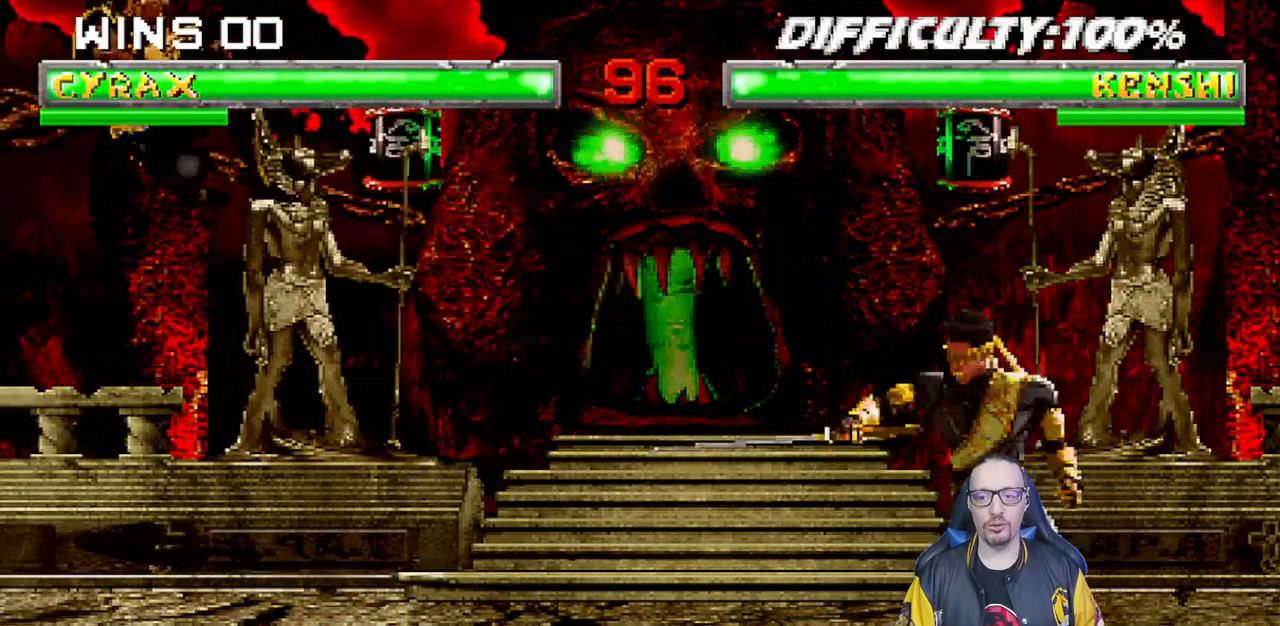
{"buttons": ["L1", "DPAD_RIGHT"], "left_stick": "center", "right_stick": "center", "events": [[367, "DPAD_RIGHT", "down"], [383, "L1", "down"]]}
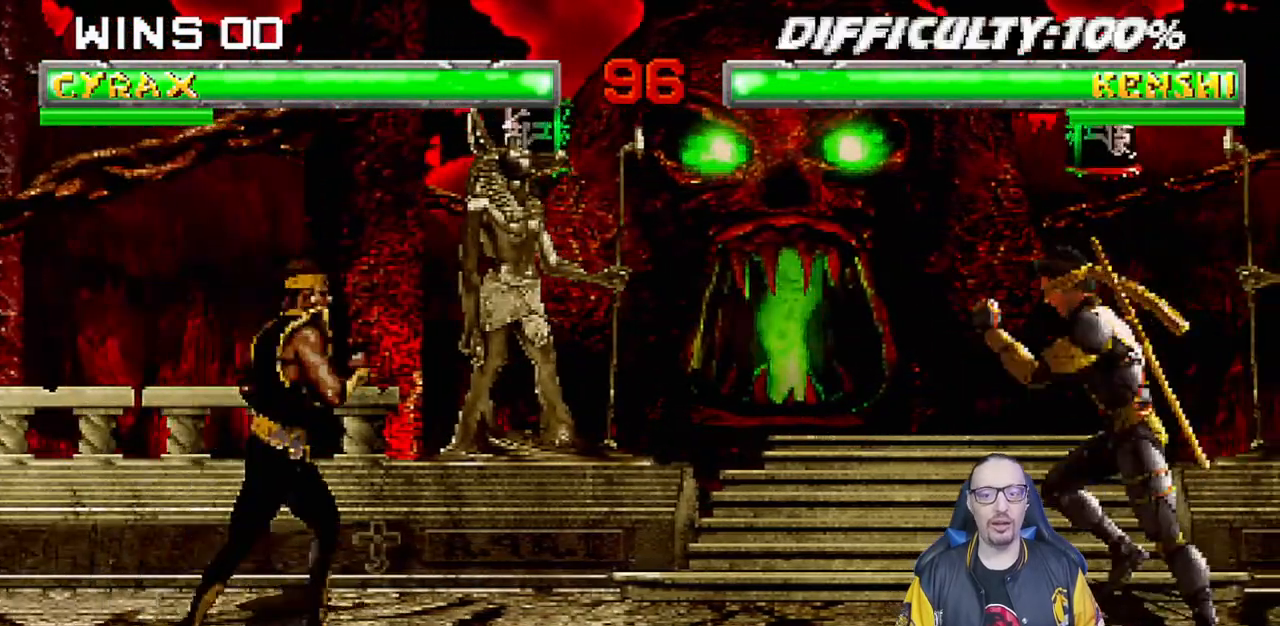
{"buttons": [], "left_stick": "center", "right_stick": "center", "events": [[50, "DPAD_UP", "down"], [367, "TRIANGLE", "down"], [417, "DPAD_UP", "up"], [450, "DPAD_RIGHT", "up"], [450, "TRIANGLE", "up"], [483, "L1", "up"]]}
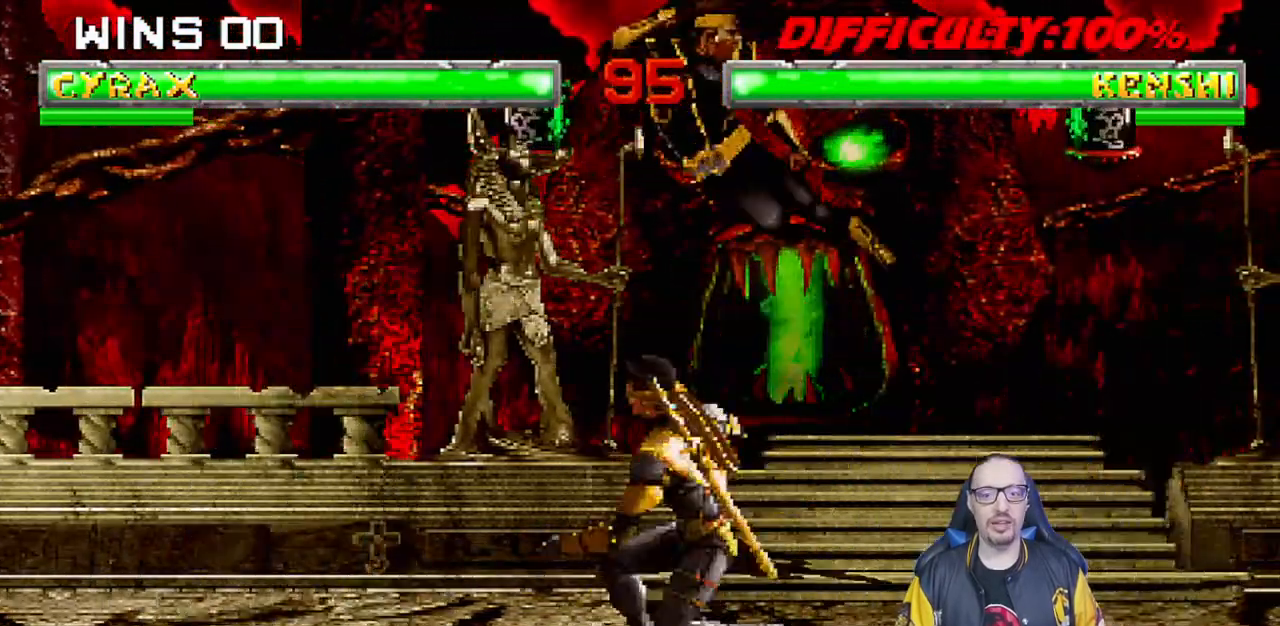
{"buttons": ["L1", "DPAD_UP"], "left_stick": "center", "right_stick": "center", "events": [[17, "TRIANGLE", "down"], [183, "TRIANGLE", "up"], [300, "L1", "down"], [317, "DPAD_LEFT", "down"], [317, "DPAD_UP", "down"], [433, "L1", "up"], [483, "L1", "down"], [500, "DPAD_LEFT", "up"]]}
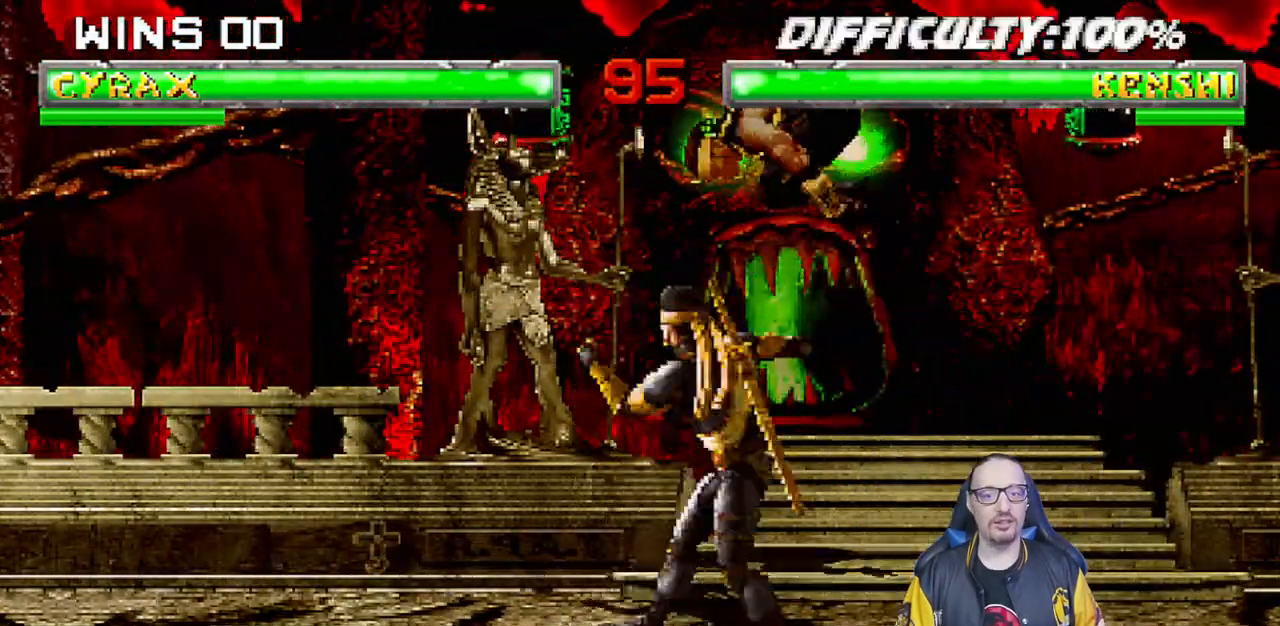
{"buttons": ["L1"], "left_stick": "center", "right_stick": "center", "events": [[17, "DPAD_RIGHT", "down"], [33, "DPAD_UP", "up"], [233, "DPAD_RIGHT", "up"], [233, "SQUARE", "down"], [300, "SQUARE", "up"], [417, "CIRCLE", "down"], [467, "CIRCLE", "up"]]}
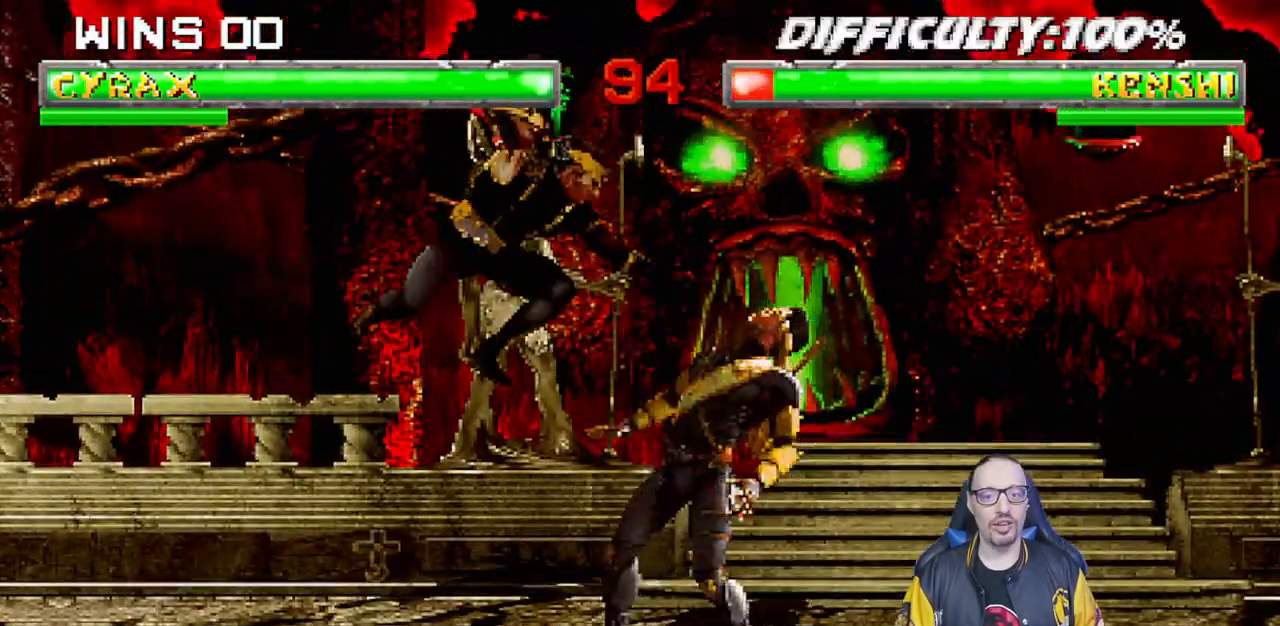
{"buttons": ["L1", "DPAD_UP"], "left_stick": "center", "right_stick": "center", "events": [[67, "CIRCLE", "down"], [200, "CROSS", "down"], [217, "CIRCLE", "up"], [267, "CIRCLE", "down"], [283, "DPAD_UP", "down"], [300, "CROSS", "up"], [350, "CIRCLE", "up"], [350, "TRIANGLE", "down"], [483, "TRIANGLE", "up"]]}
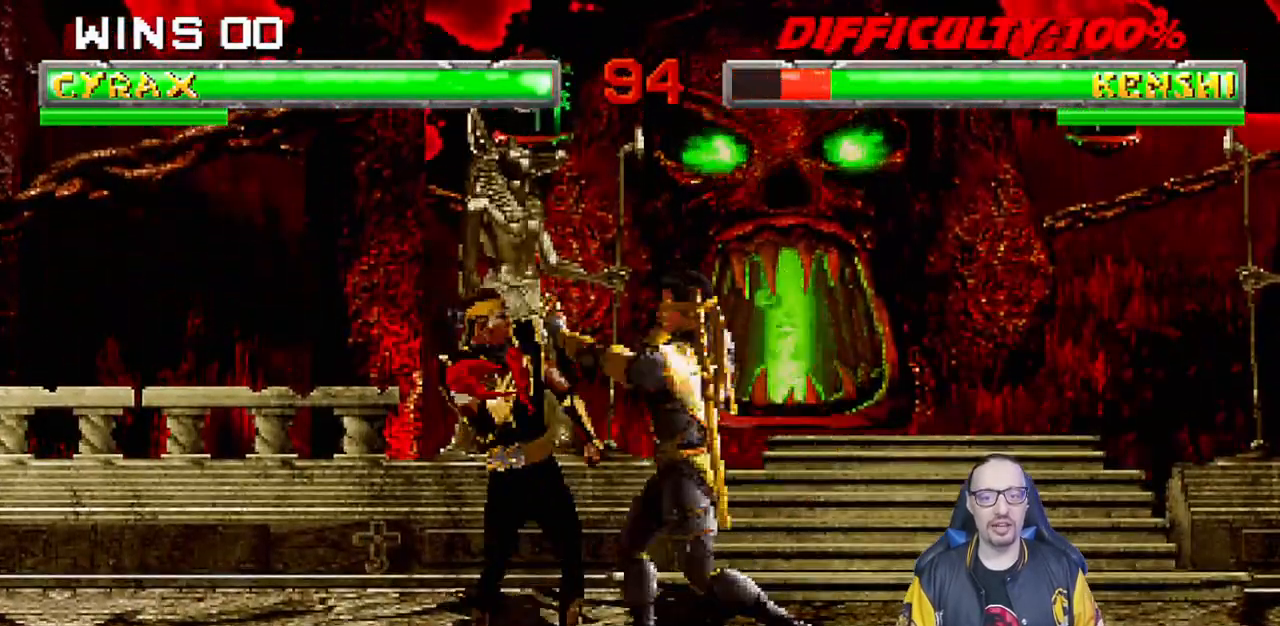
{"buttons": ["L1", "R1", "DPAD_DOWN", "DPAD_LEFT"], "left_stick": "center", "right_stick": "center", "events": [[50, "TRIANGLE", "down"], [117, "DPAD_UP", "up"], [133, "TRIANGLE", "up"], [150, "L1", "up"], [183, "R1", "down"], [267, "DPAD_LEFT", "down"], [300, "DPAD_DOWN", "down"], [383, "L1", "down"]]}
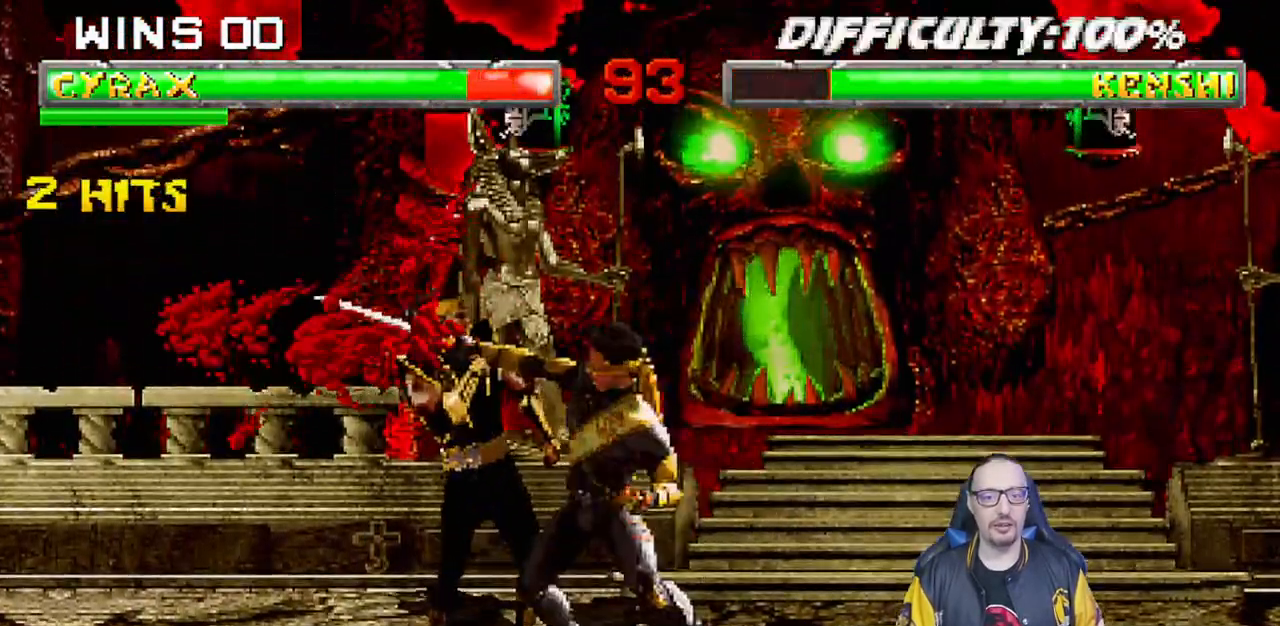
{"buttons": ["R1"], "left_stick": "center", "right_stick": "center", "events": [[200, "DPAD_LEFT", "up"], [217, "DPAD_DOWN", "up"], [267, "L1", "up"]]}
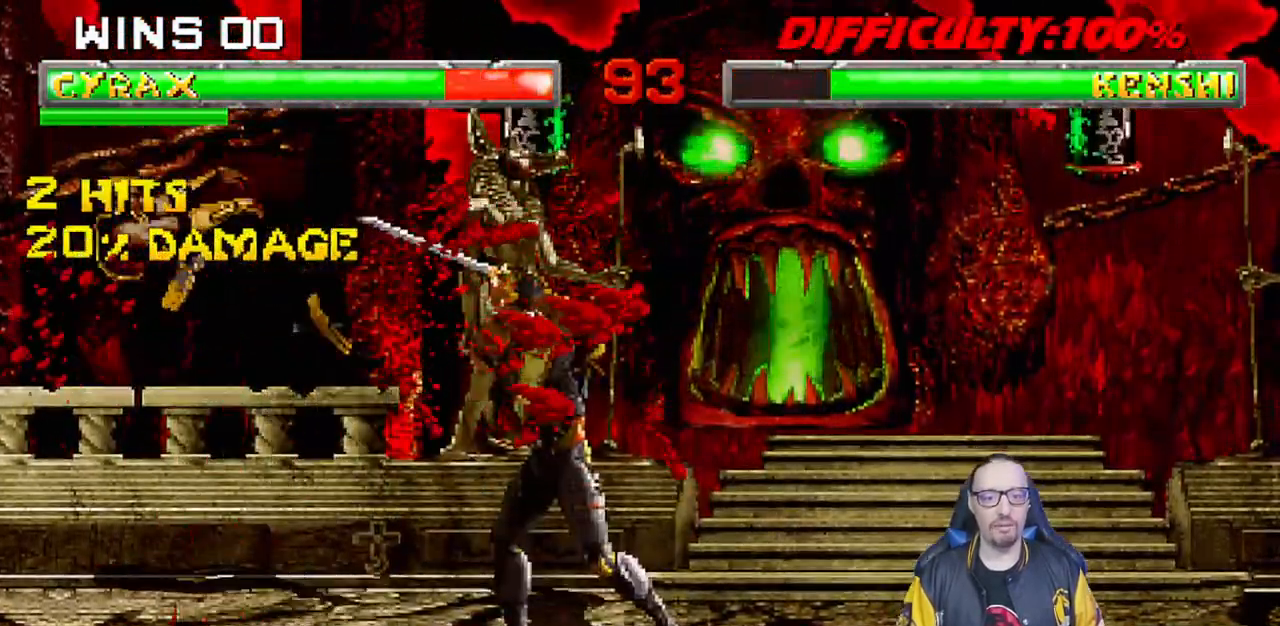
{"buttons": ["L1", "DPAD_UP", "DPAD_LEFT"], "left_stick": "center", "right_stick": "center"}
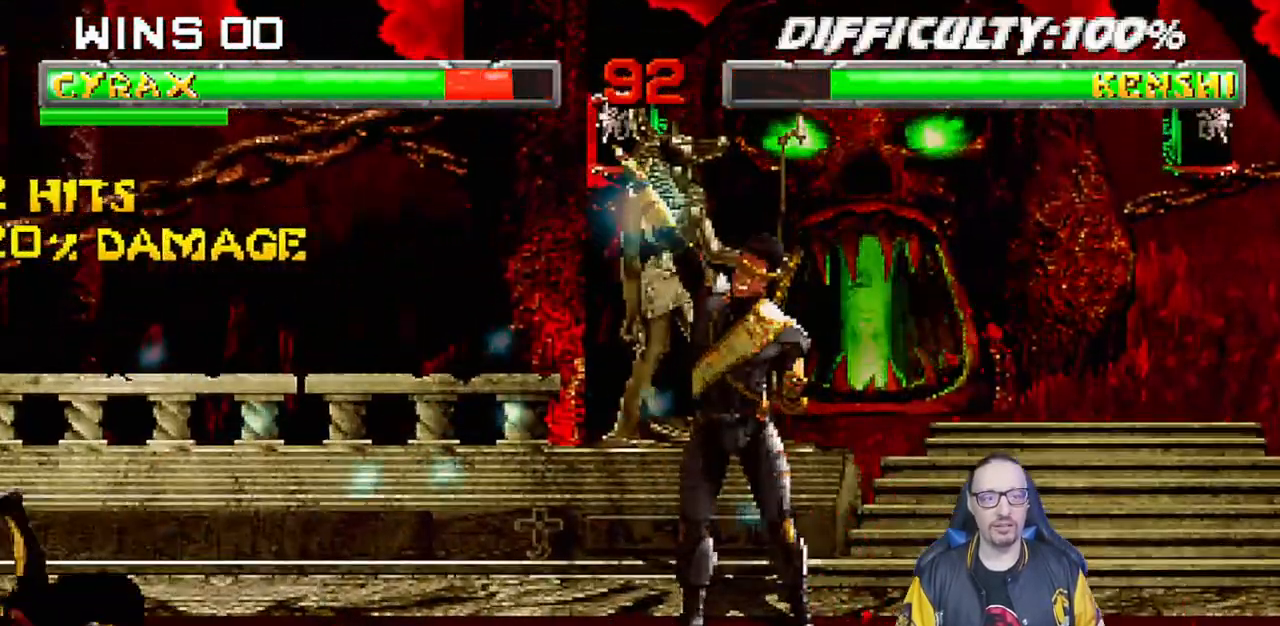
{"buttons": [], "left_stick": "center", "right_stick": "center", "events": [[133, "TRIANGLE", "down"], [233, "DPAD_LEFT", "up"], [233, "TRIANGLE", "up"], [250, "DPAD_UP", "up"], [267, "L1", "up"], [283, "TRIANGLE", "down"], [383, "DPAD_LEFT", "down"], [400, "TRIANGLE", "up"], [483, "DPAD_LEFT", "up"]]}
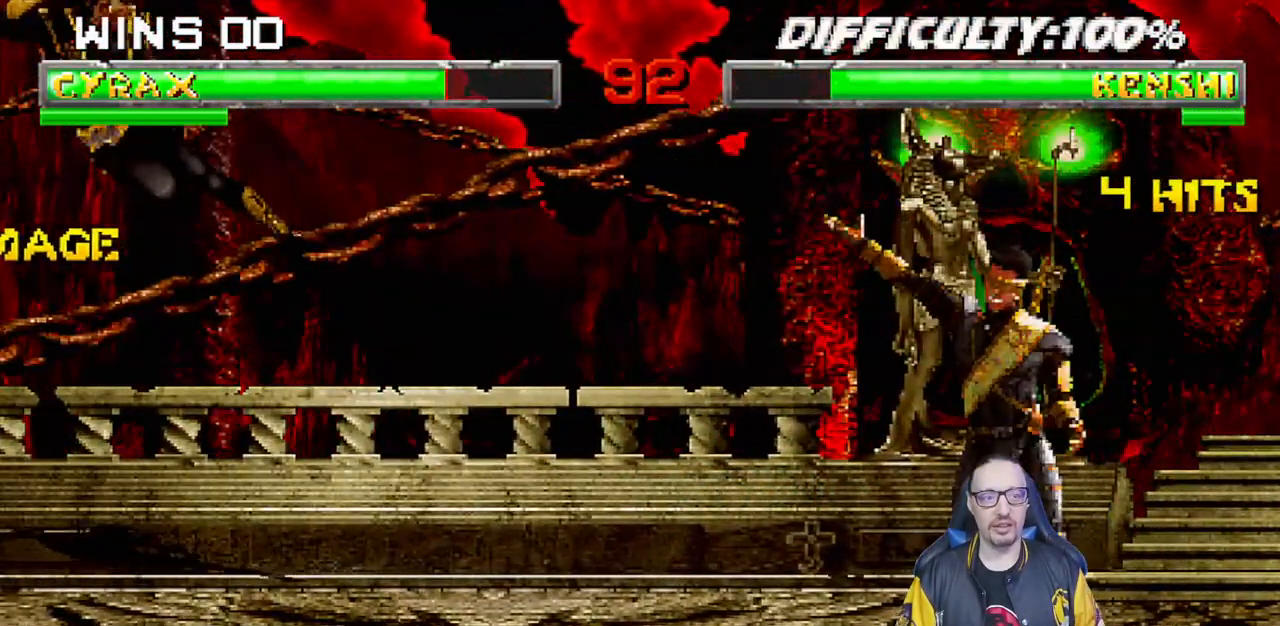
{"buttons": ["R1", "DPAD_LEFT"], "left_stick": "center", "right_stick": "center", "events": [[50, "DPAD_LEFT", "down"], [133, "DPAD_LEFT", "up"], [200, "DPAD_LEFT", "down"], [250, "CIRCLE", "down"], [317, "DPAD_LEFT", "up"], [350, "CIRCLE", "up"], [350, "DPAD_LEFT", "down"], [417, "R1", "down"]]}
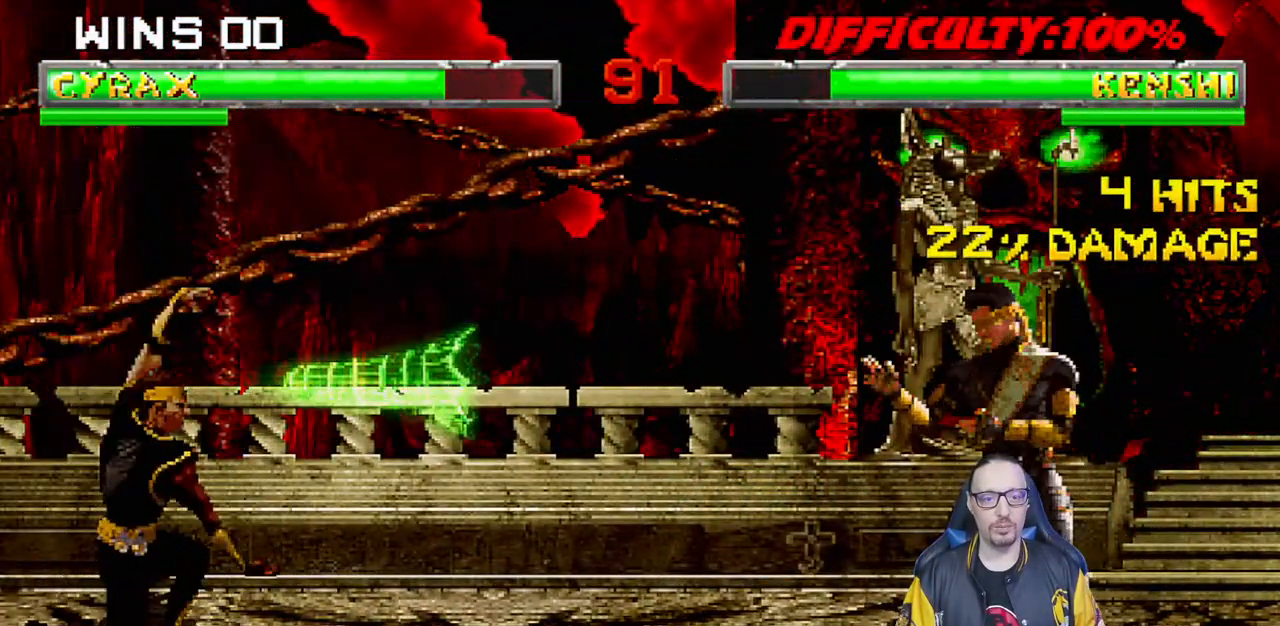
{"buttons": ["R1"], "left_stick": "center", "right_stick": "center", "events": [[17, "DPAD_LEFT", "up"]]}
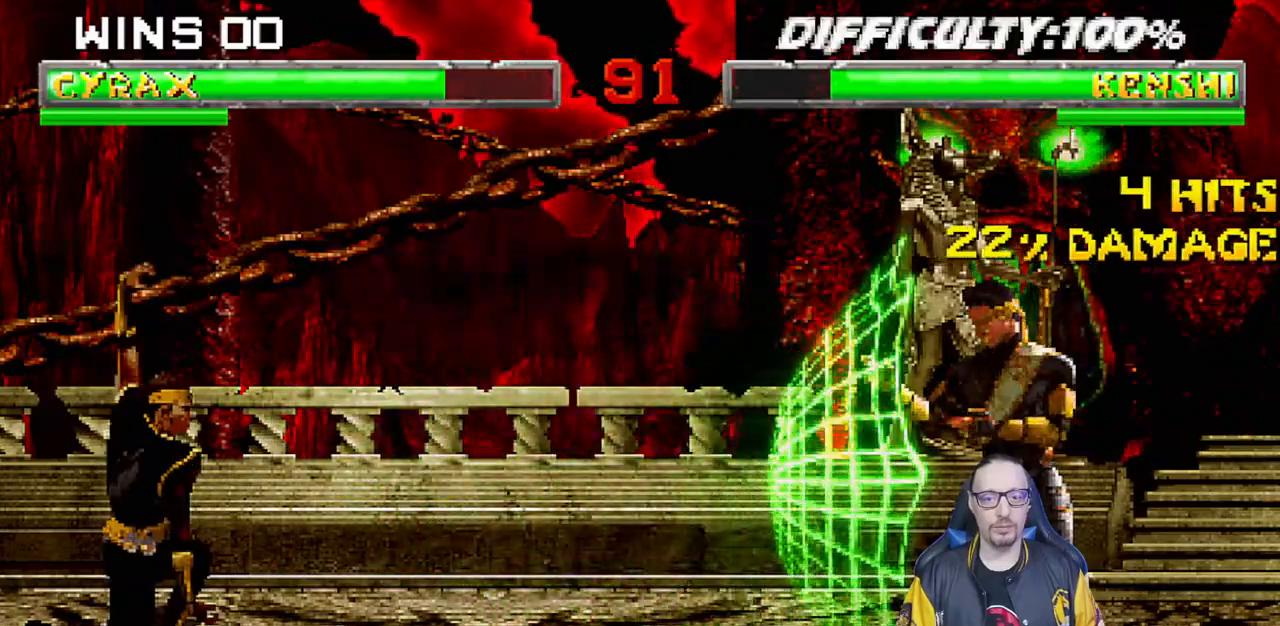
{"buttons": ["L1", "DPAD_RIGHT"], "left_stick": "center", "right_stick": "center", "events": [[167, "R1", "up"], [317, "DPAD_RIGHT", "down"], [333, "L1", "down"]]}
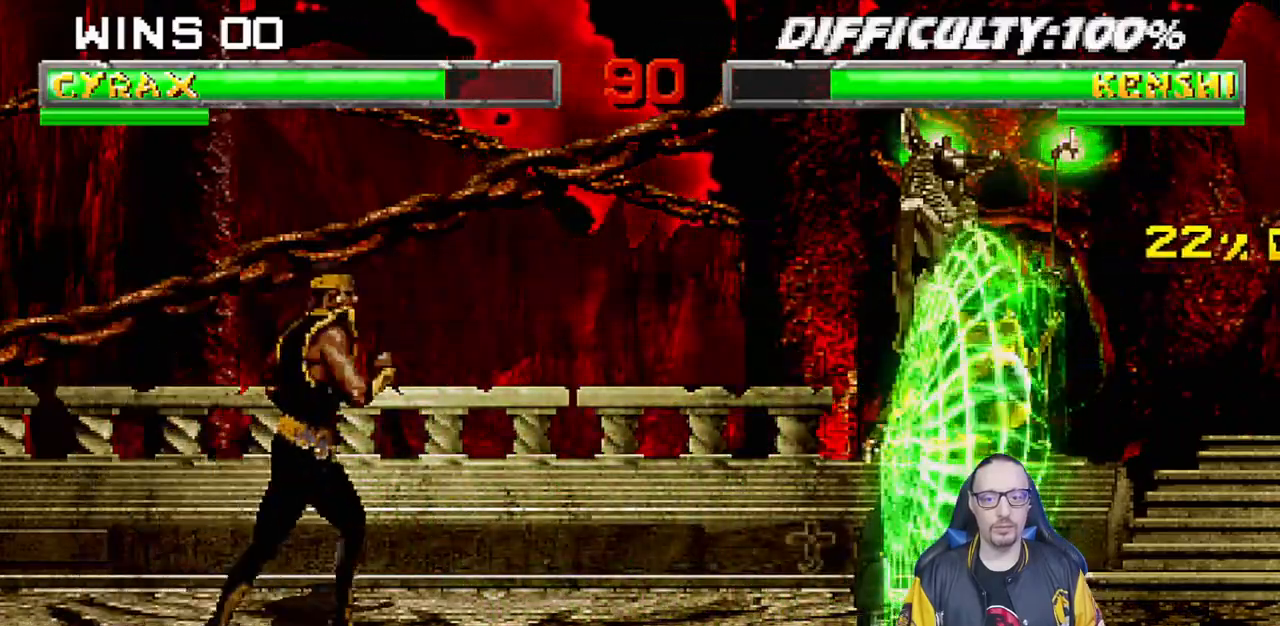
{"buttons": ["SQUARE", "TRIANGLE", "L1", "DPAD_LEFT"], "left_stick": "center", "right_stick": "center", "events": [[317, "SQUARE", "down"], [333, "DPAD_RIGHT", "up"], [400, "SQUARE", "up"], [450, "DPAD_LEFT", "down"], [450, "TRIANGLE", "down"], [467, "SQUARE", "down"]]}
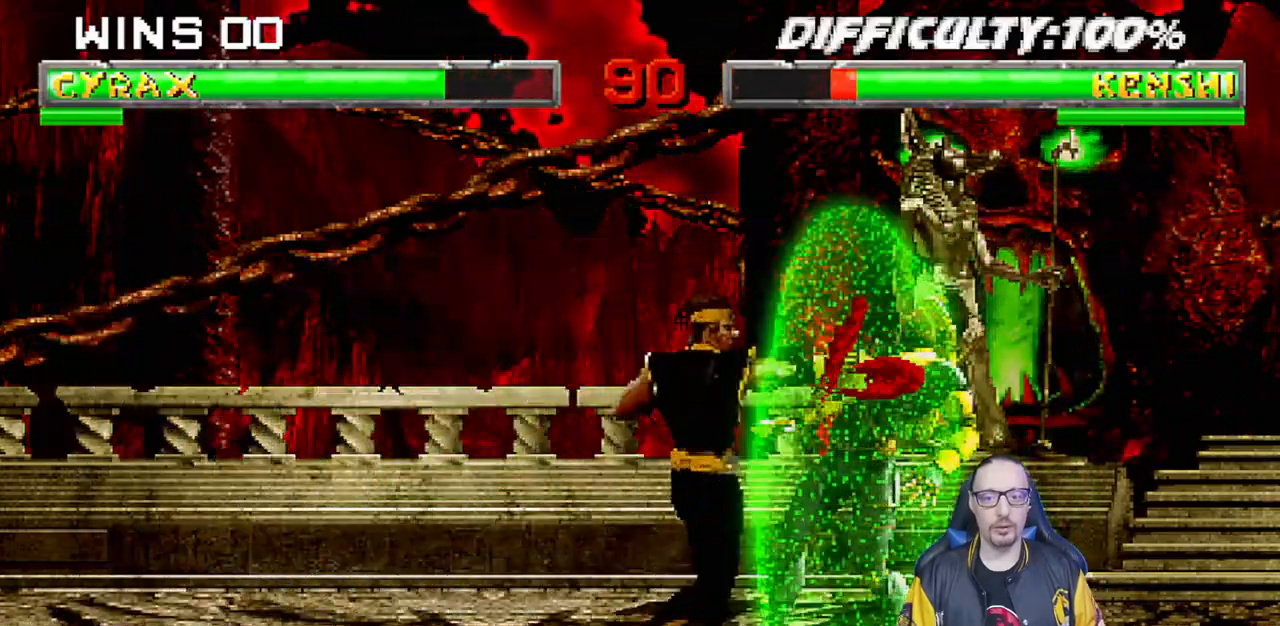
{"buttons": ["SQUARE", "TRIANGLE", "L1", "DPAD_LEFT"], "left_stick": "center", "right_stick": "center", "events": [[17, "SQUARE", "up"], [50, "TRIANGLE", "up"], [117, "SQUARE", "down"], [150, "TRIANGLE", "down"], [167, "SQUARE", "up"], [250, "TRIANGLE", "up"], [300, "SQUARE", "down"], [333, "TRIANGLE", "down"], [350, "SQUARE", "up"], [417, "TRIANGLE", "up"], [483, "SQUARE", "down"], [500, "TRIANGLE", "down"]]}
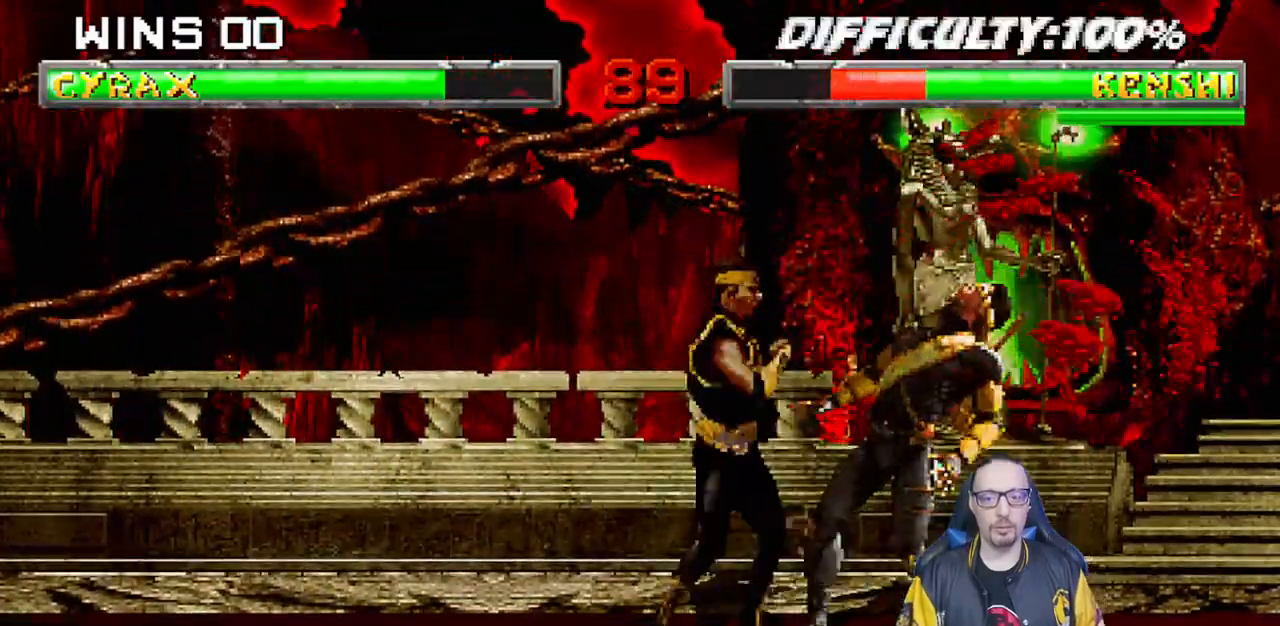
{"buttons": ["L1", "DPAD_LEFT"], "left_stick": "center", "right_stick": "center"}
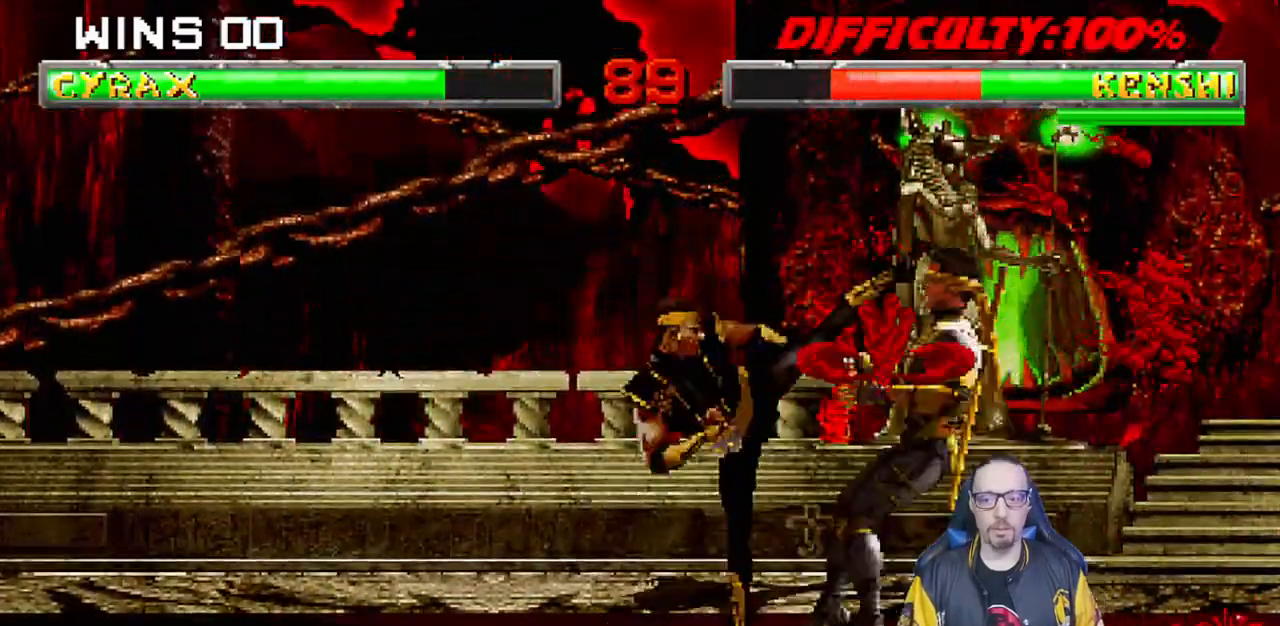
{"buttons": [], "left_stick": "center", "right_stick": "center", "events": [[17, "SQUARE", "down"], [33, "TRIANGLE", "down"], [50, "SQUARE", "up"], [133, "TRIANGLE", "up"], [183, "DPAD_LEFT", "up"], [183, "SQUARE", "down"], [200, "TRIANGLE", "down"], [217, "SQUARE", "up"], [233, "L1", "up"], [317, "TRIANGLE", "up"]]}
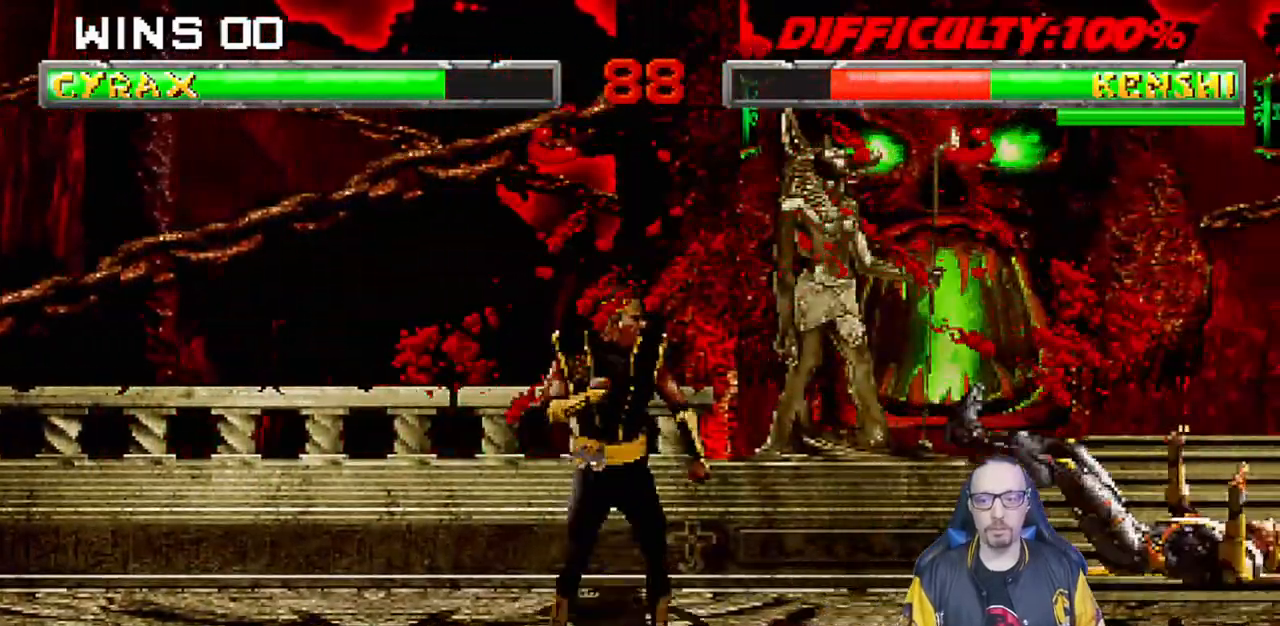
{"buttons": ["L1", "DPAD_UP", "DPAD_RIGHT"], "left_stick": "center", "right_stick": "center", "events": [[50, "DPAD_RIGHT", "down"], [417, "L1", "down"], [467, "DPAD_UP", "down"]]}